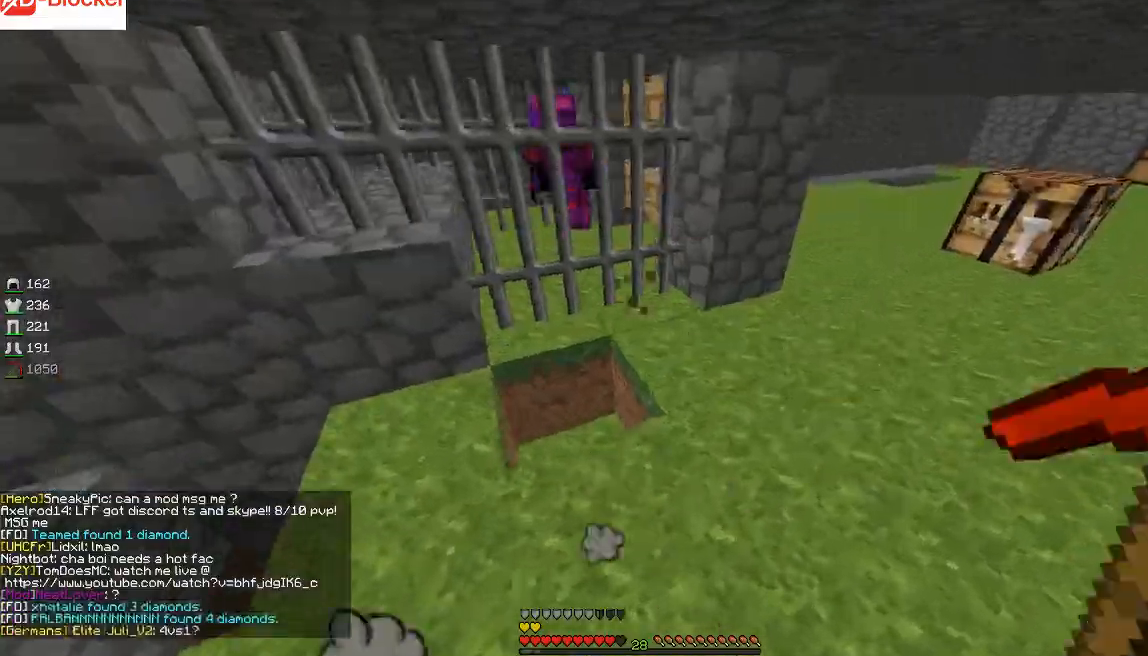
Gameplay with keyboard and mouse; each line is a JSON object with the keys and mouse buttons held at the frame after it. "events" lists presses ("down") and releases ("up") of "a", "d", "s", "sprint", "w", "mouse_left" and "mouse_right" between this image and that frame as [ms after this image, input, new state], when the widget could be followed in between. "mouse_left", "mouse_right" = the "left", "right" buttons of the "mouse" list. No other keys are recorded. Fast repeated clicks can show as one long hold. Mouse movement is not recorded. Key names are as the overlay labels them; some are game actions (e.g. jump) rather than physical keys.
{"keys": ["d", "w"], "mouse": [], "events": [[34, "d", "up"], [34, "mouse_left", "up"], [100, "d", "down"], [100, "w", "down"], [134, "w", "up"], [200, "w", "down"], [300, "w", "up"], [334, "a", "down"], [334, "d", "up"], [334, "w", "down"], [367, "a", "up"], [367, "d", "down"], [401, "d", "up"], [401, "w", "up"], [434, "w", "down"], [501, "d", "down"]]}
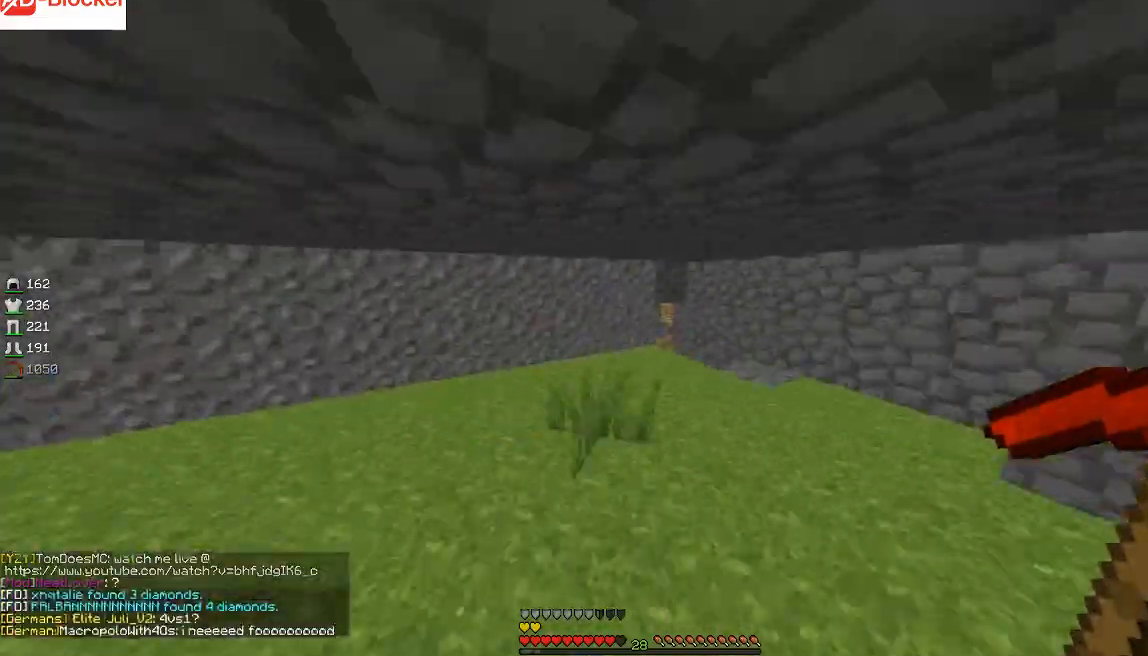
{"keys": [], "mouse": [], "events": [[100, "d", "up"], [133, "w", "up"], [166, "s", "down"], [200, "s", "up"], [267, "w", "down"], [300, "d", "down"], [333, "d", "up"], [367, "d", "down"], [400, "d", "up"], [467, "w", "up"]]}
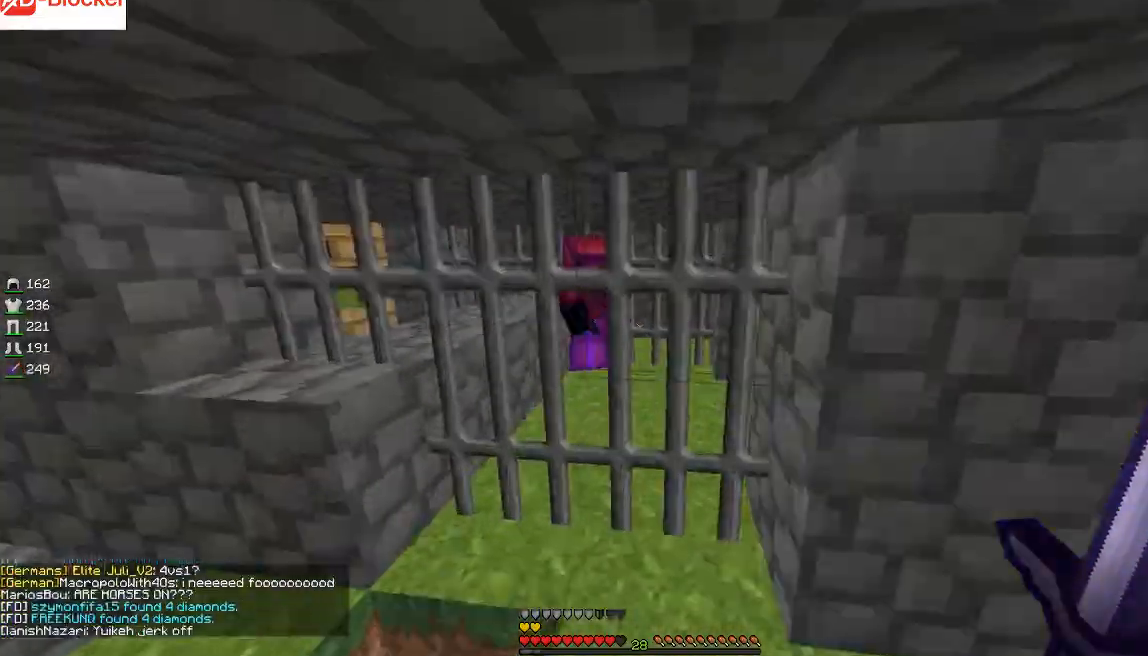
{"keys": [], "mouse": [], "events": [[67, "w", "down"], [100, "a", "down"], [100, "w", "up"], [134, "s", "down"], [167, "a", "up"], [167, "s", "up"], [234, "s", "down"], [300, "s", "up"], [401, "s", "down"], [434, "s", "up"]]}
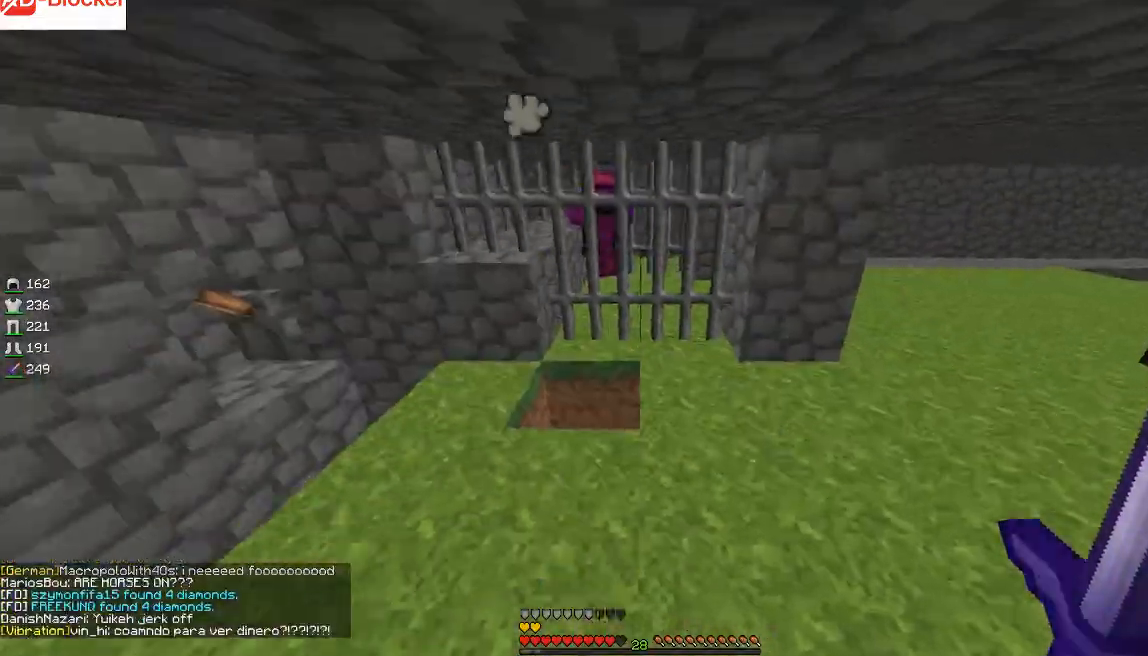
{"keys": [], "mouse": ["left"], "events": [[66, "d", "down"], [133, "a", "down"], [133, "d", "up"], [166, "a", "up"], [166, "w", "down"], [200, "a", "down"], [200, "w", "up"], [233, "a", "up"], [433, "mouse_left", "down"], [433, "w", "down"], [500, "w", "up"]]}
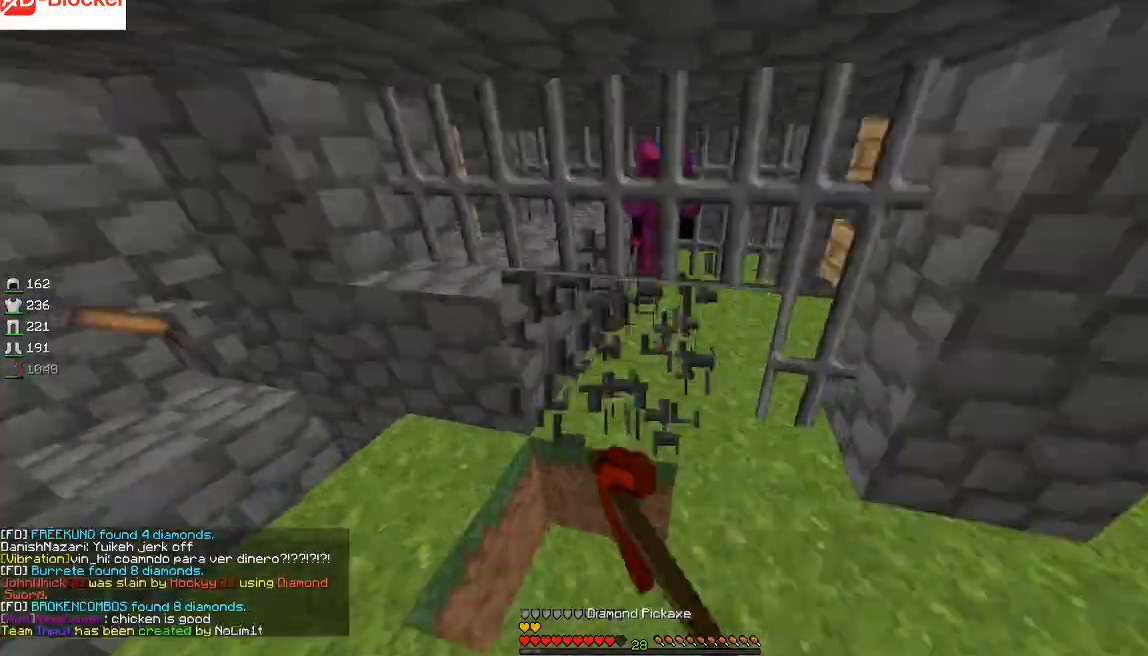
{"keys": ["d"], "mouse": [], "events": [[33, "mouse_left", "up"], [67, "s", "down"], [100, "s", "up"], [167, "a", "down"], [200, "a", "up"], [334, "w", "down"], [367, "s", "down"], [367, "w", "up"], [467, "d", "down"], [467, "s", "up"]]}
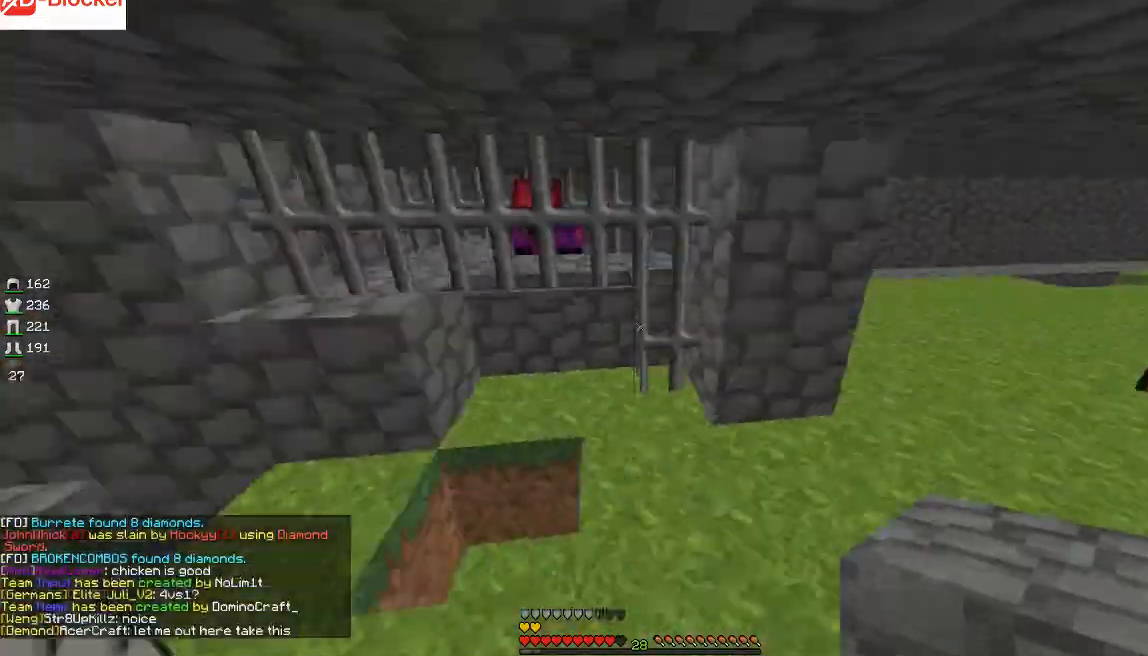
{"keys": ["a"], "mouse": [], "events": [[33, "d", "up"], [66, "d", "down"], [100, "w", "down"], [166, "w", "up"], [200, "w", "down"], [267, "w", "up"], [433, "d", "up"], [500, "a", "down"]]}